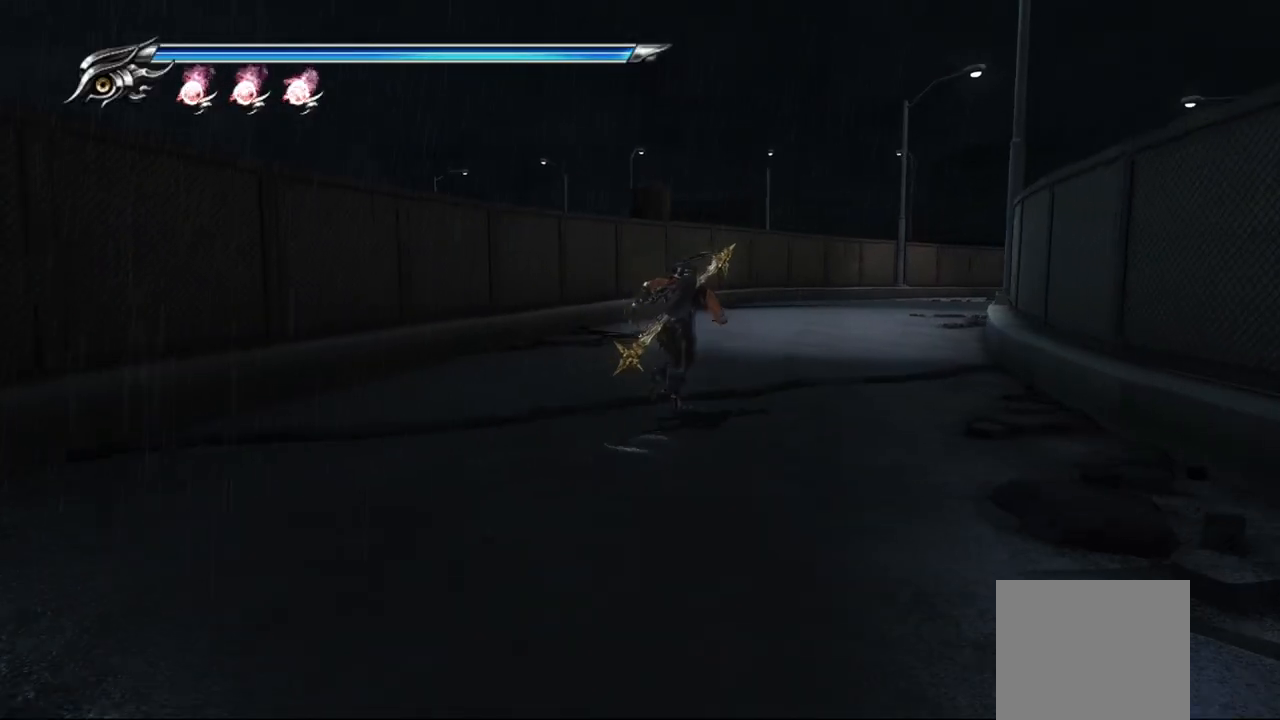
Gameplay with a controller (PlayStation layout); each line is a JSON object with the inputs held at the frame after it. "events" lists button and stick changes between this image and that frame as [ms after this image, input, new state], when the widget could be followed in between. Not read: other_buttons.
{"buttons": [], "left_stick": "up", "right_stick": "center", "events": [[17, "SQUARE", "down"], [100, "SQUARE", "up"]]}
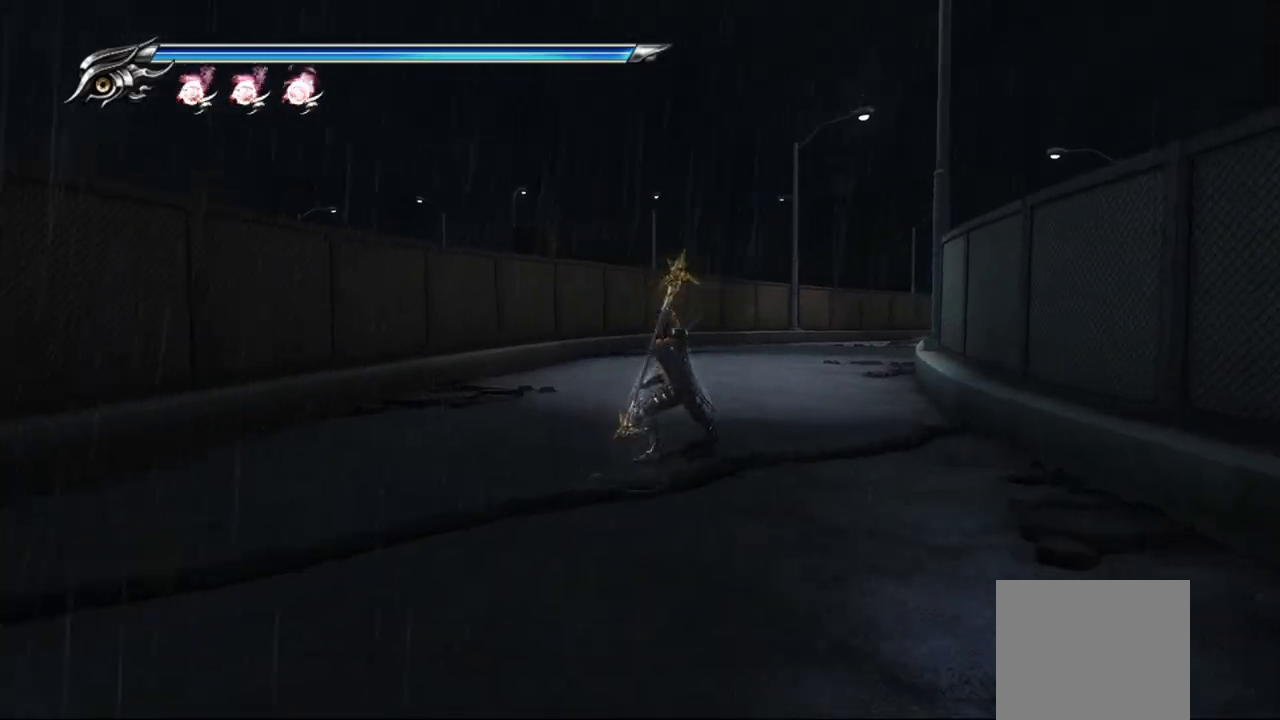
{"buttons": [], "left_stick": "up", "right_stick": "center", "events": []}
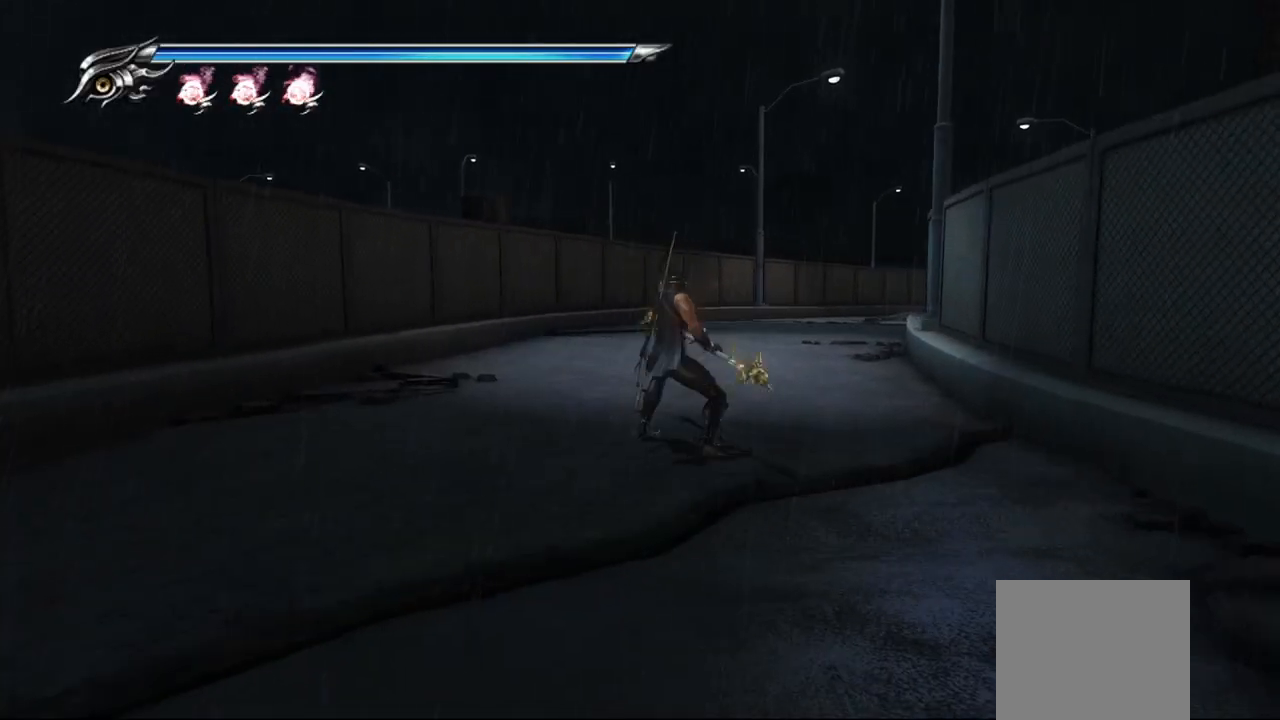
{"buttons": [], "left_stick": "up", "right_stick": "center", "events": [[150, "L1", "down"], [400, "L1", "up"]]}
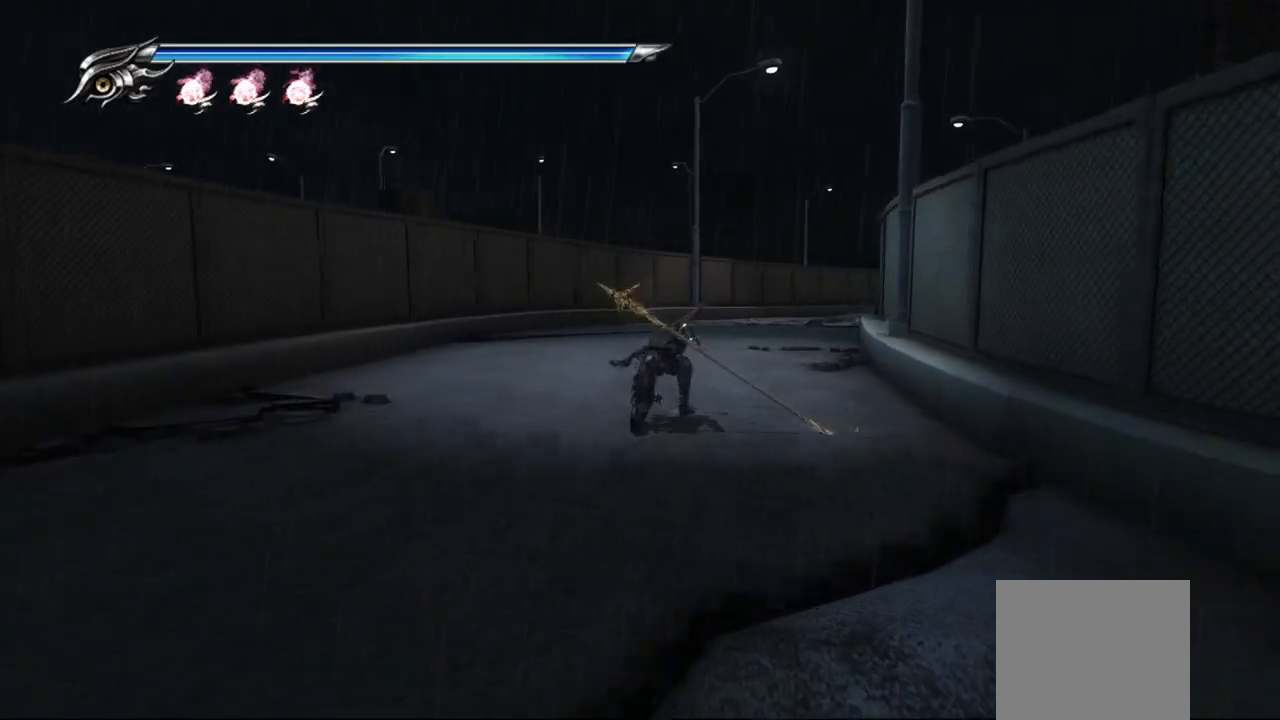
{"buttons": [], "left_stick": "up", "right_stick": "center", "events": []}
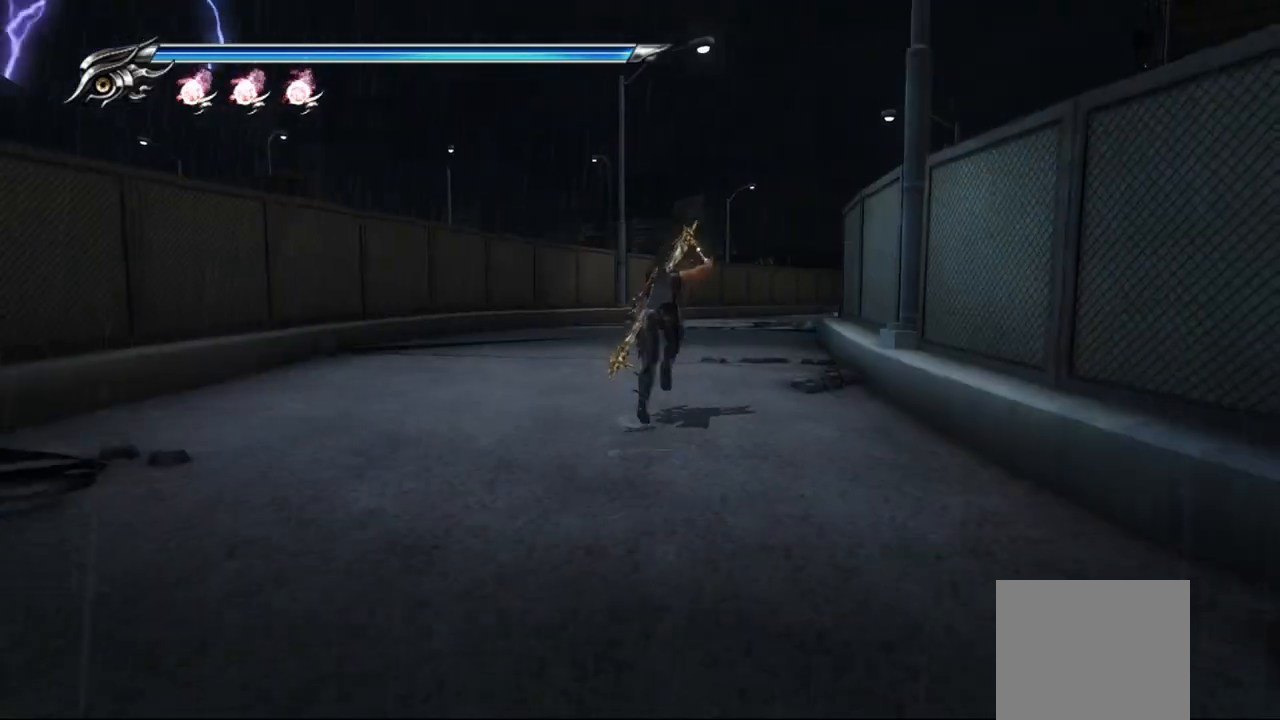
{"buttons": [], "left_stick": "up", "right_stick": "center", "events": [[267, "TRIANGLE", "down"], [367, "TRIANGLE", "up"]]}
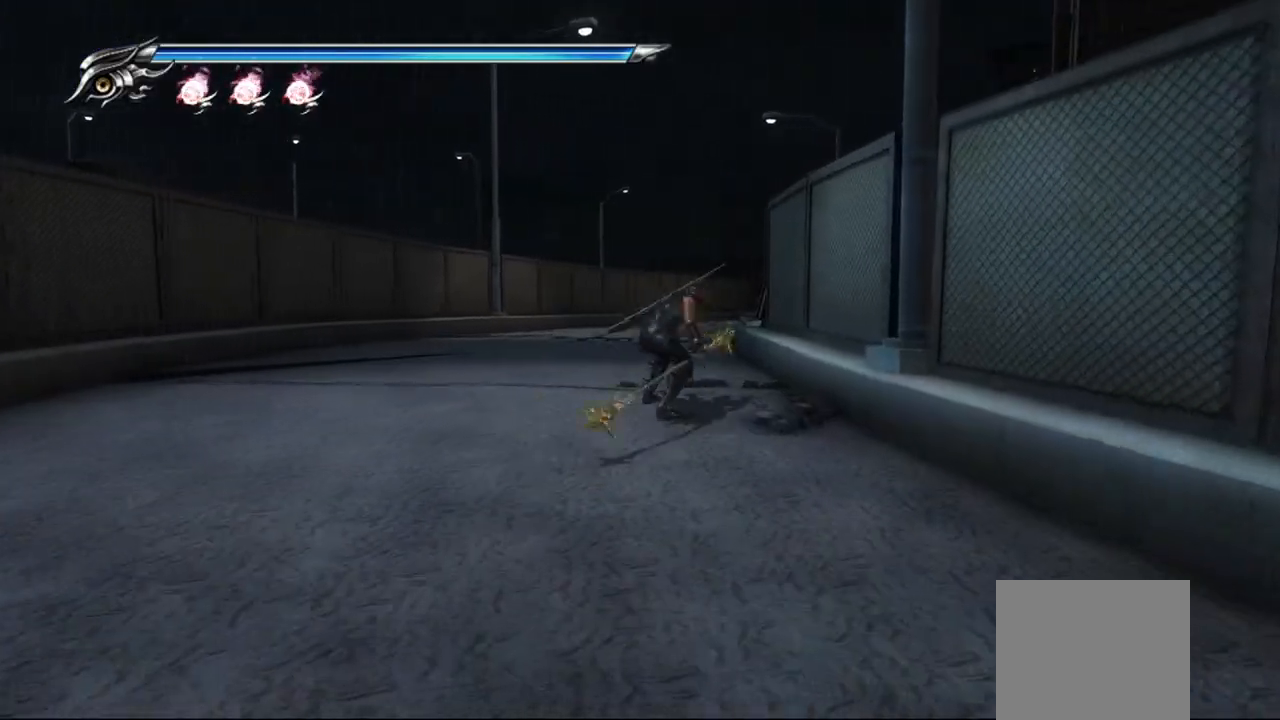
{"buttons": [], "left_stick": "up", "right_stick": "center", "events": []}
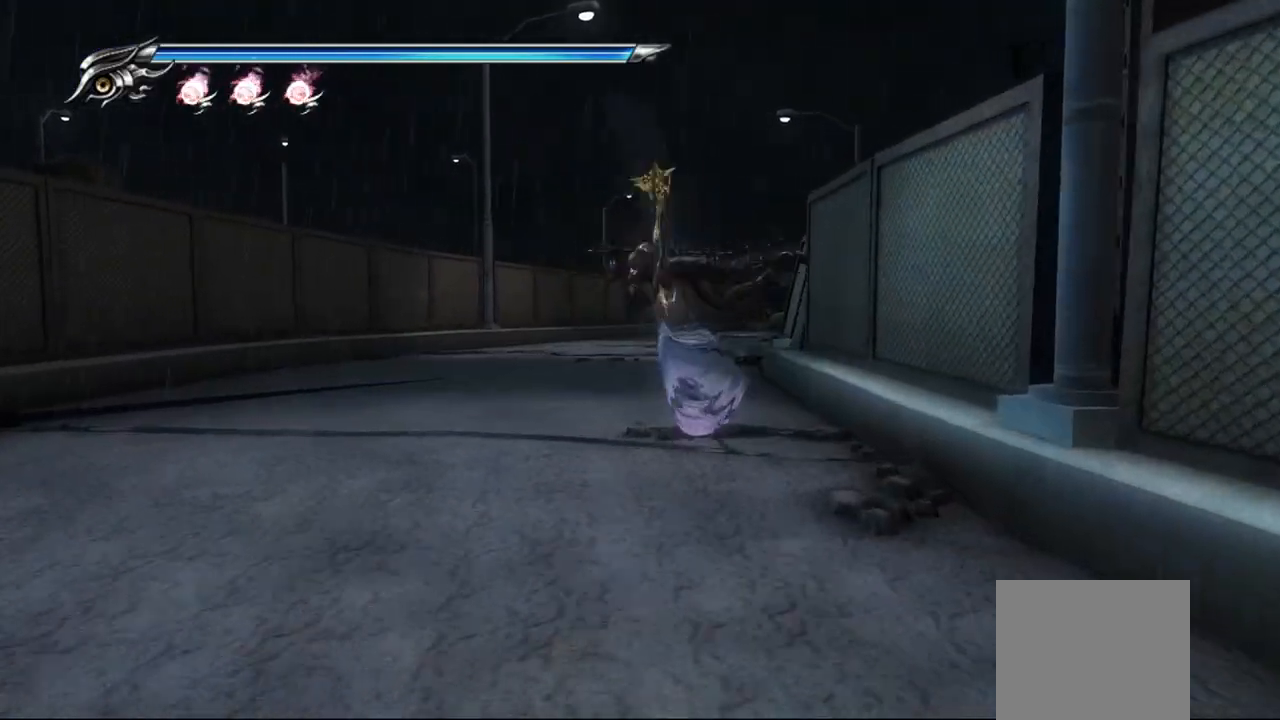
{"buttons": [], "left_stick": "up", "right_stick": "center", "events": [[33, "CROSS", "down"], [150, "CROSS", "up"], [217, "CROSS", "down"], [283, "CROSS", "up"], [350, "CROSS", "down"], [417, "CROSS", "up"]]}
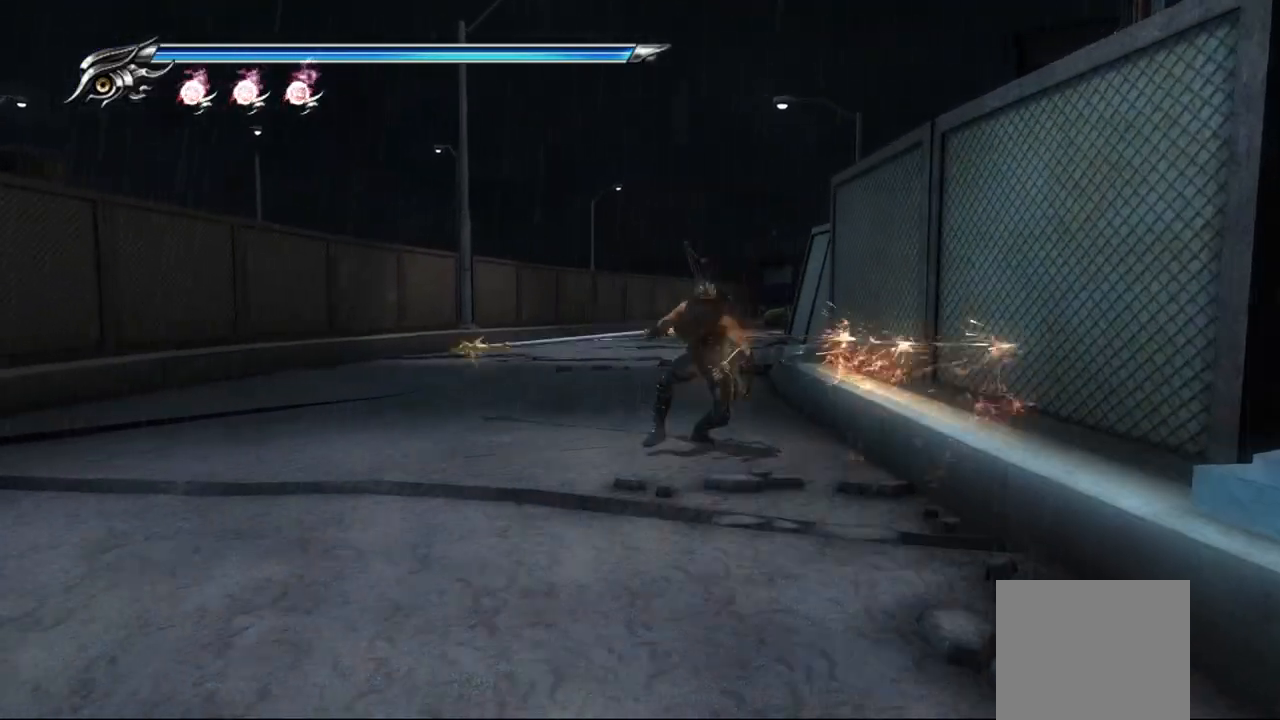
{"buttons": [], "left_stick": "up", "right_stick": "center", "events": [[100, "CROSS", "down"], [183, "CROSS", "up"], [250, "CROSS", "down"], [333, "CROSS", "up"], [383, "CROSS", "down"], [483, "CROSS", "up"]]}
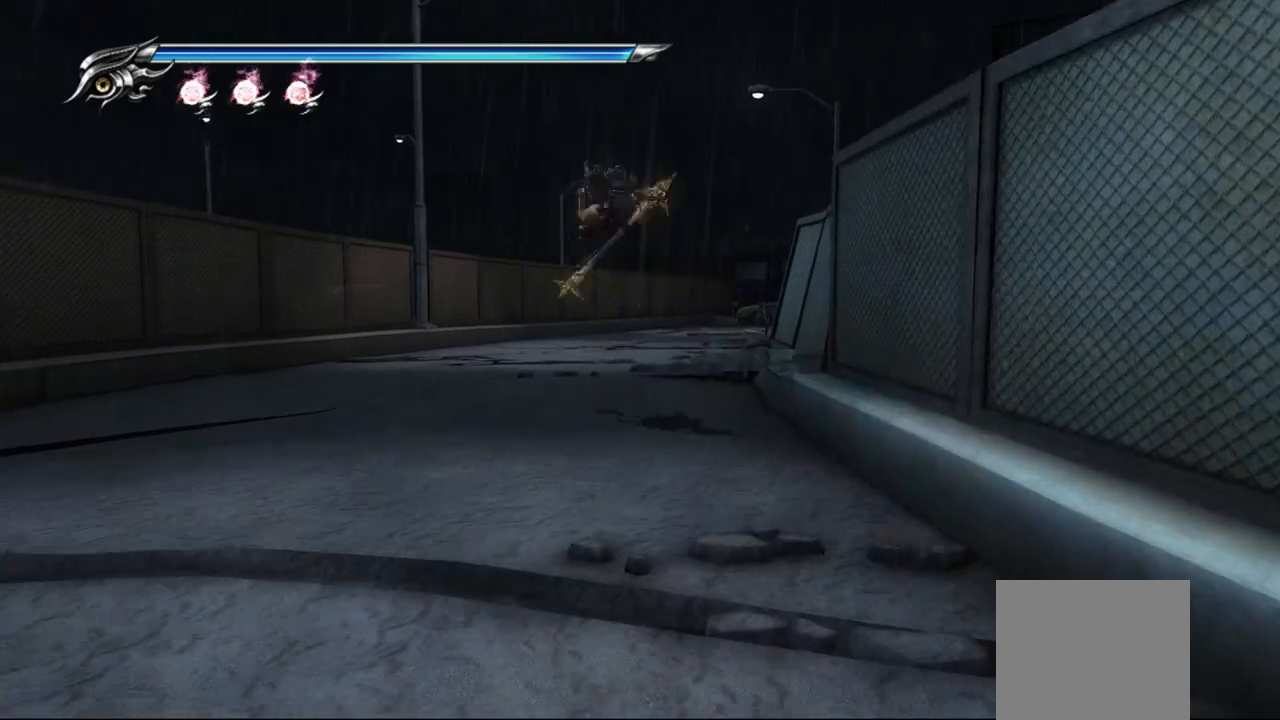
{"buttons": ["L1"], "left_stick": "up", "right_stick": "center"}
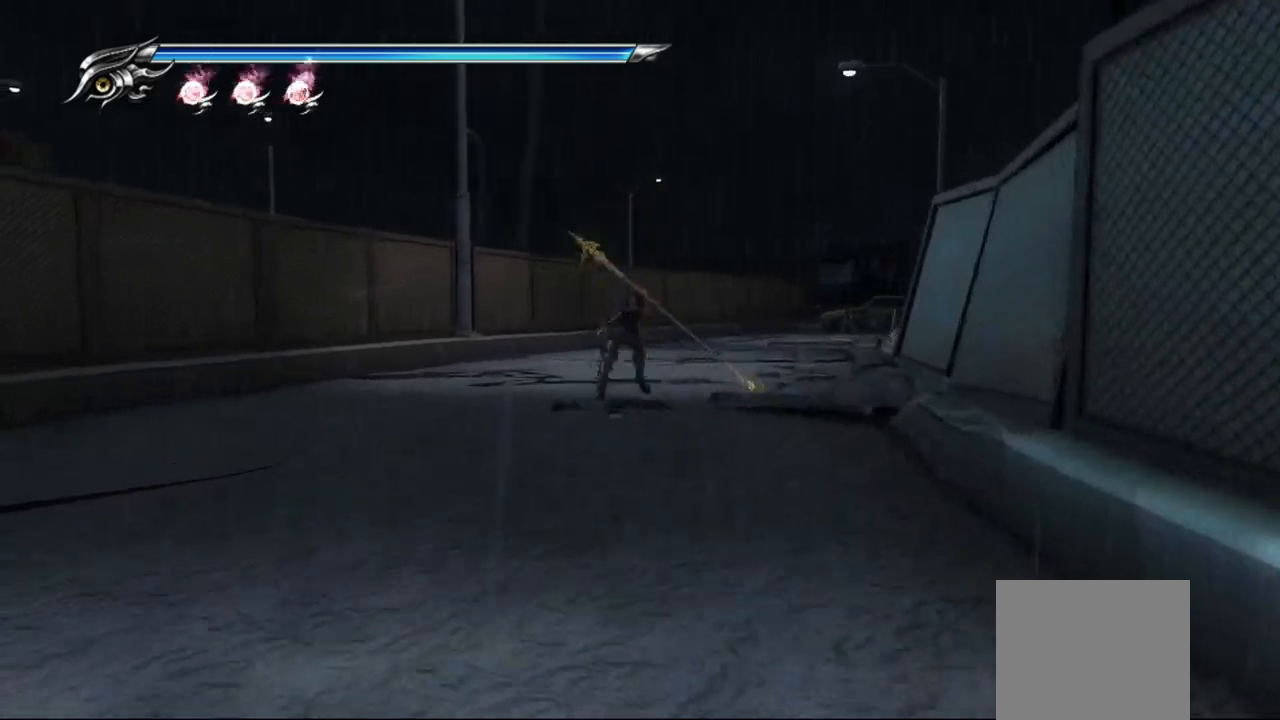
{"buttons": [], "left_stick": "up", "right_stick": "right", "events": [[17, "CROSS", "down"], [83, "L1", "up"], [233, "CROSS", "up"], [483, "right_stick", "right"]]}
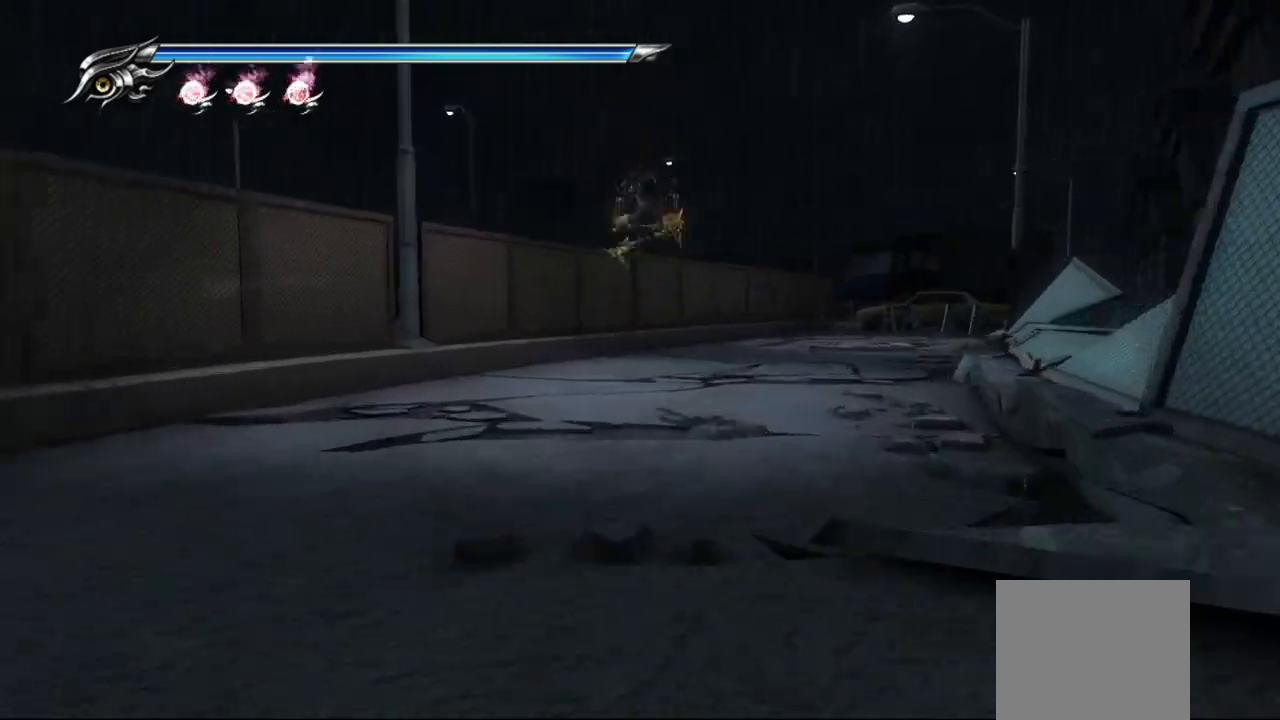
{"buttons": [], "left_stick": "right", "right_stick": "center", "events": [[250, "right_stick", "center"], [450, "left_stick", "right"]]}
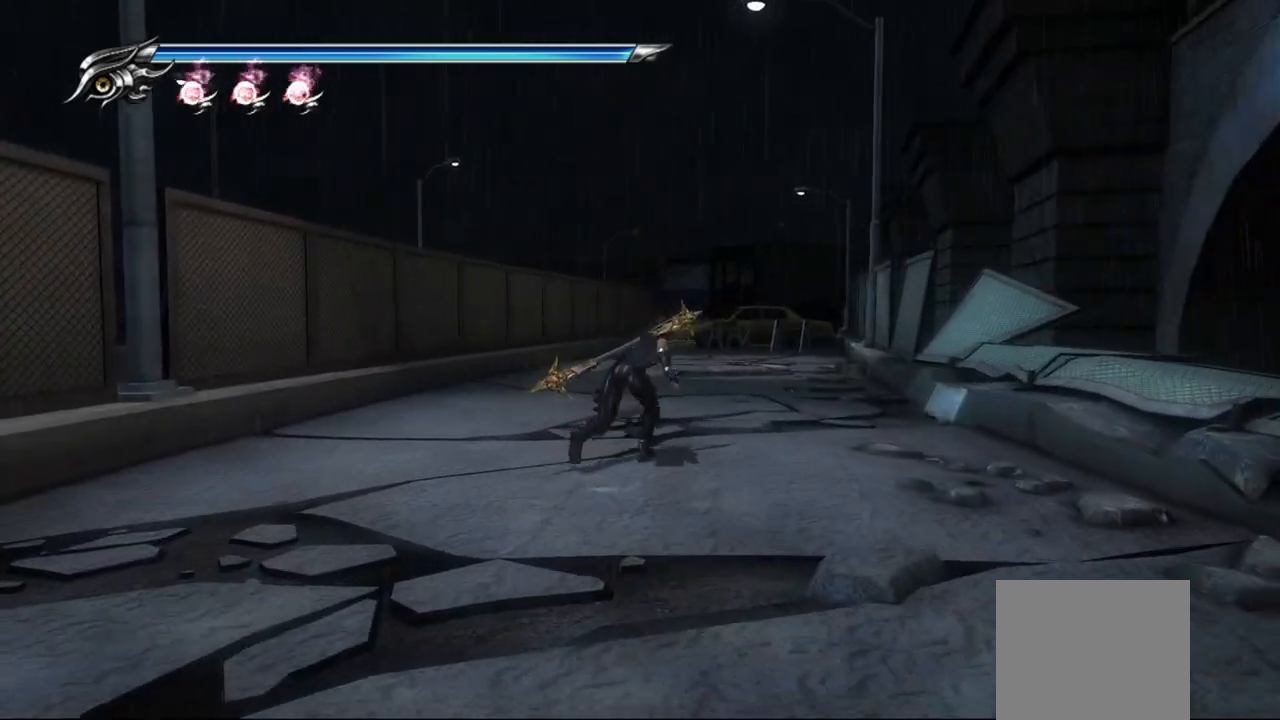
{"buttons": [], "left_stick": "right", "right_stick": "center", "events": []}
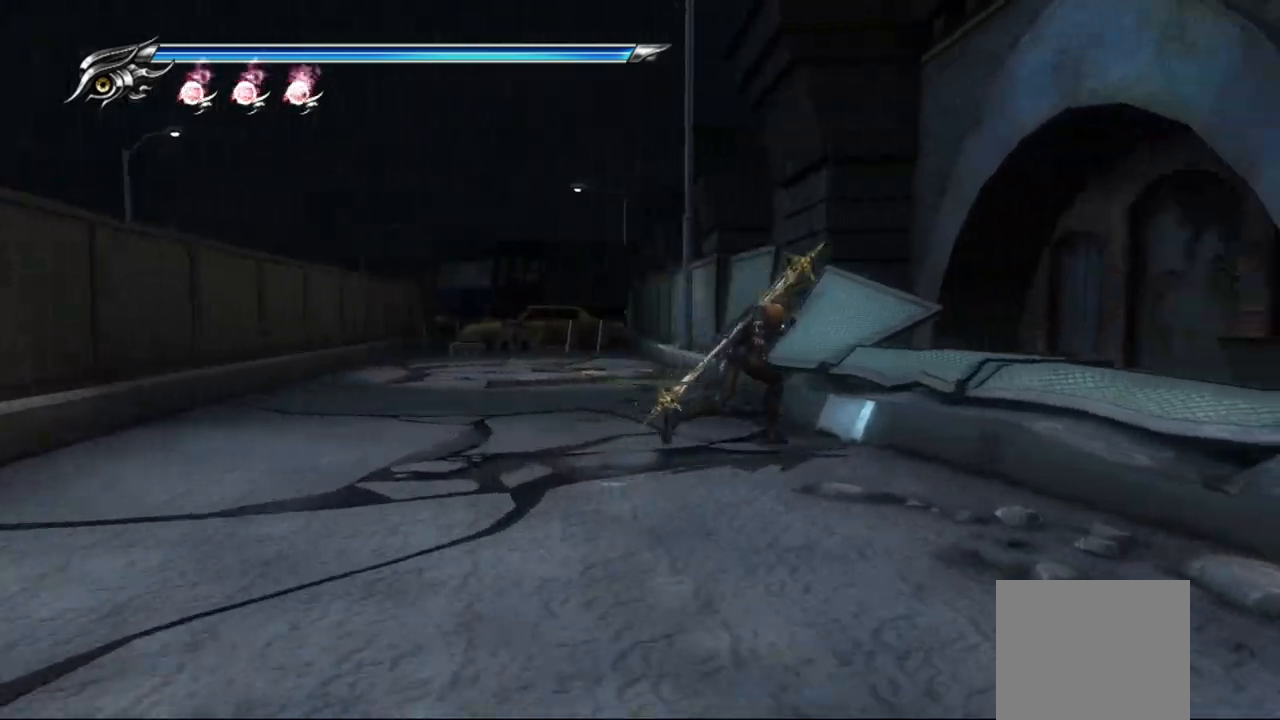
{"buttons": [], "left_stick": "right", "right_stick": "center", "events": [[83, "CROSS", "down"], [317, "CROSS", "up"]]}
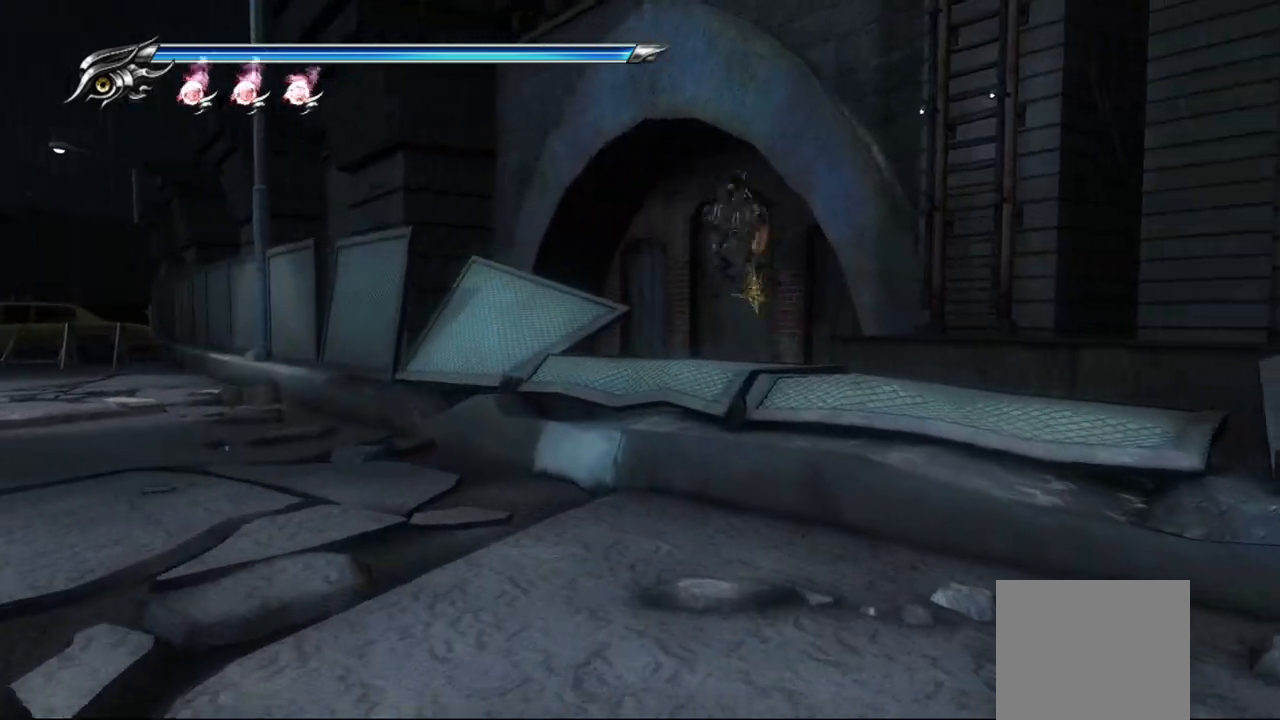
{"buttons": [], "left_stick": "up-right", "right_stick": "down-left", "events": [[317, "left_stick", "up-right"], [333, "right_stick", "down-left"]]}
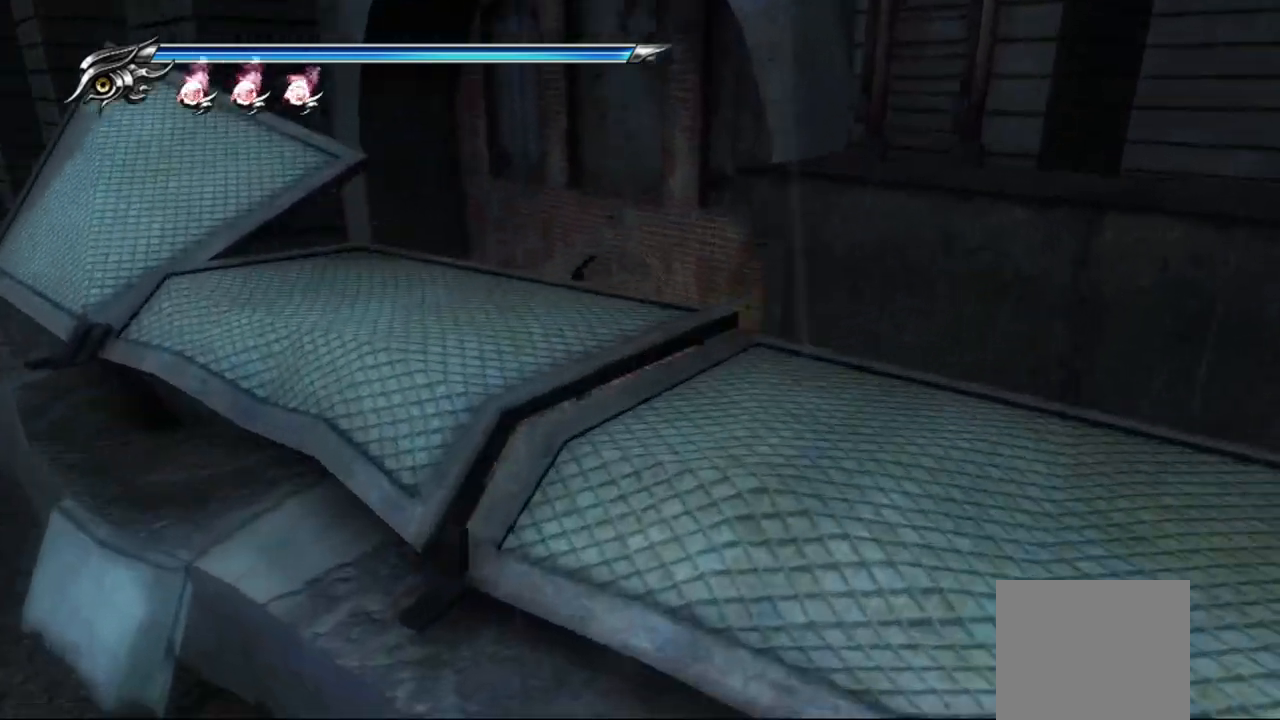
{"buttons": [], "left_stick": "center", "right_stick": "center", "events": [[17, "right_stick", "left"], [50, "left_stick", "center"], [433, "right_stick", "center"]]}
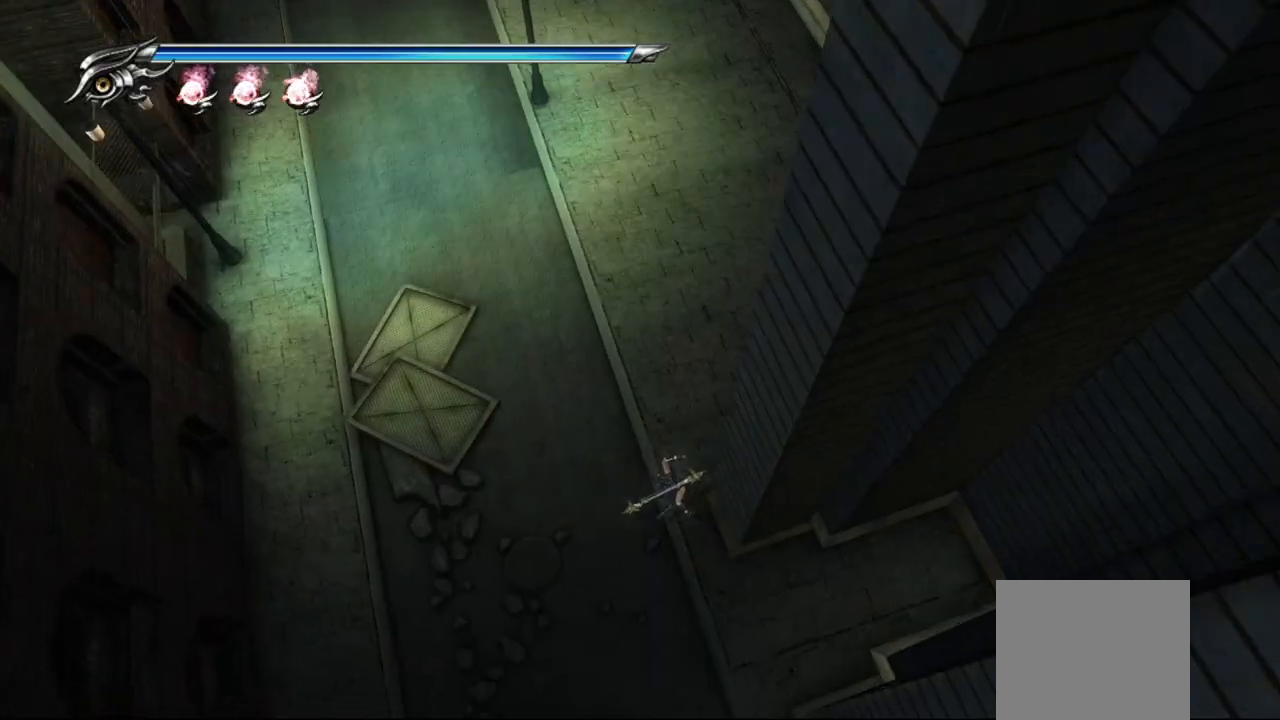
{"buttons": [], "left_stick": "center", "right_stick": "center", "events": []}
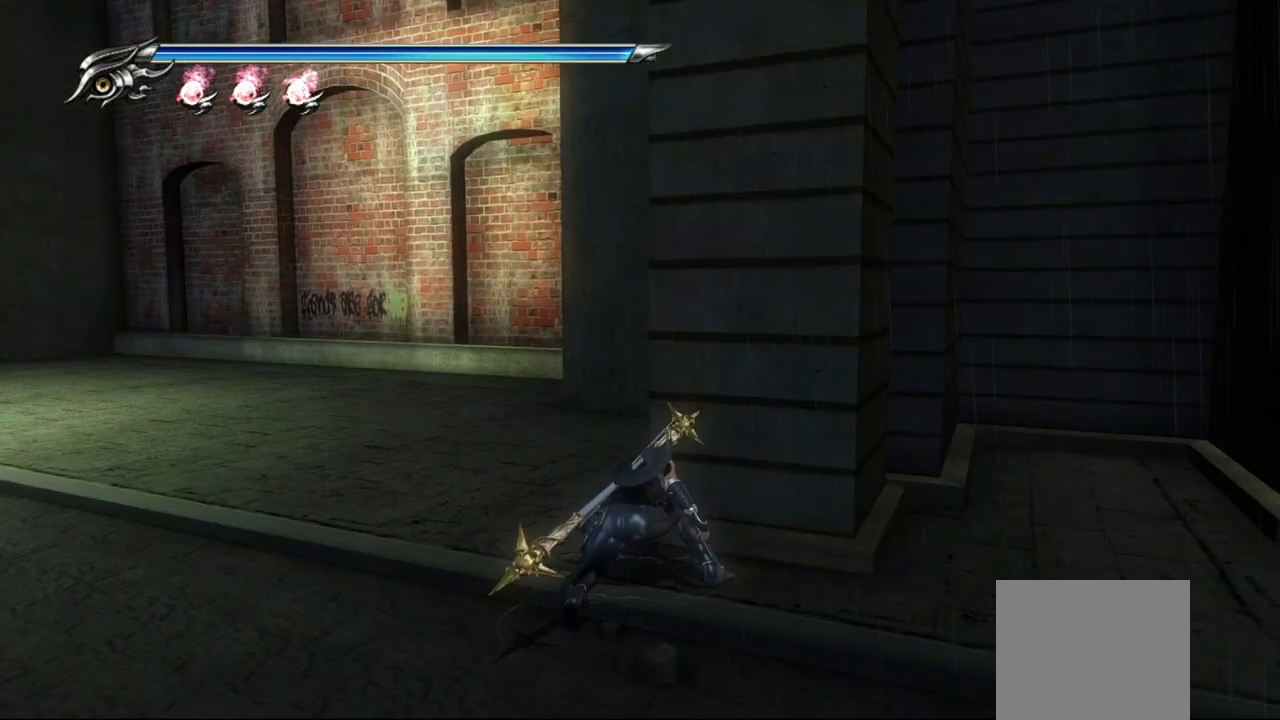
{"buttons": [], "left_stick": "left", "right_stick": "center", "events": [[67, "left_stick", "left"]]}
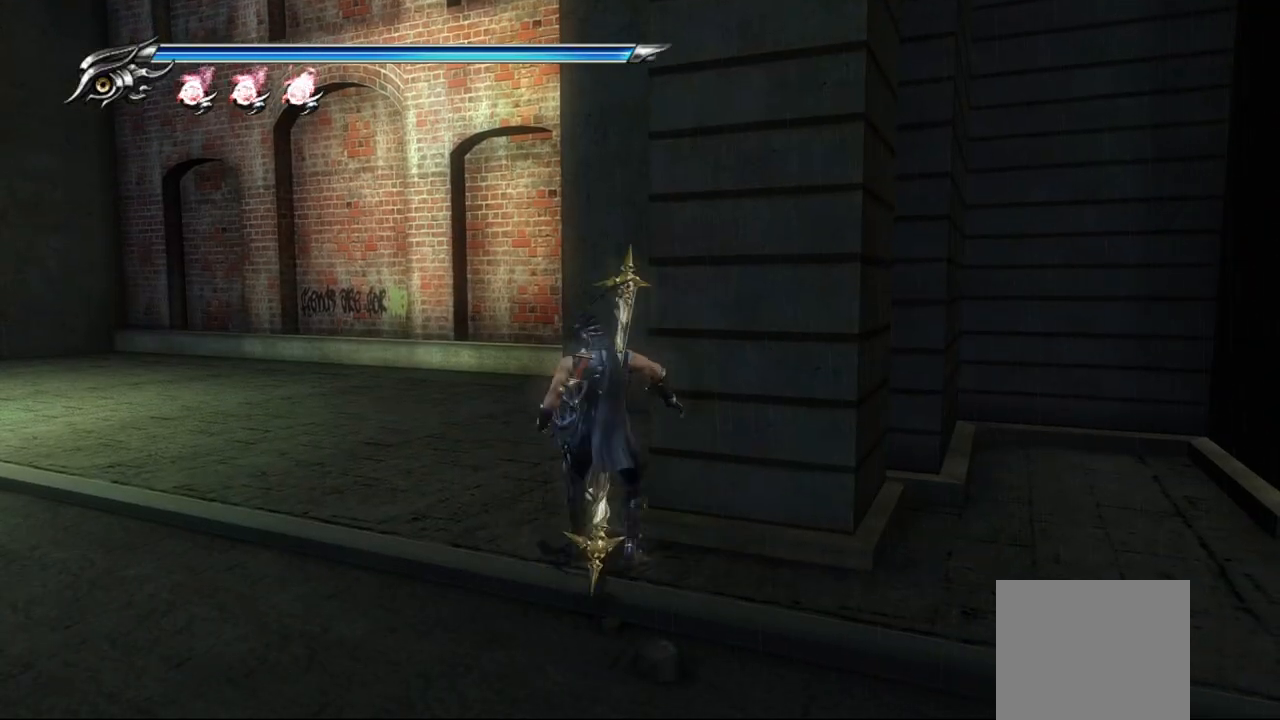
{"buttons": [], "left_stick": "up-left", "right_stick": "center", "events": [[200, "R1", "down"], [350, "R1", "up"], [450, "left_stick", "up-left"]]}
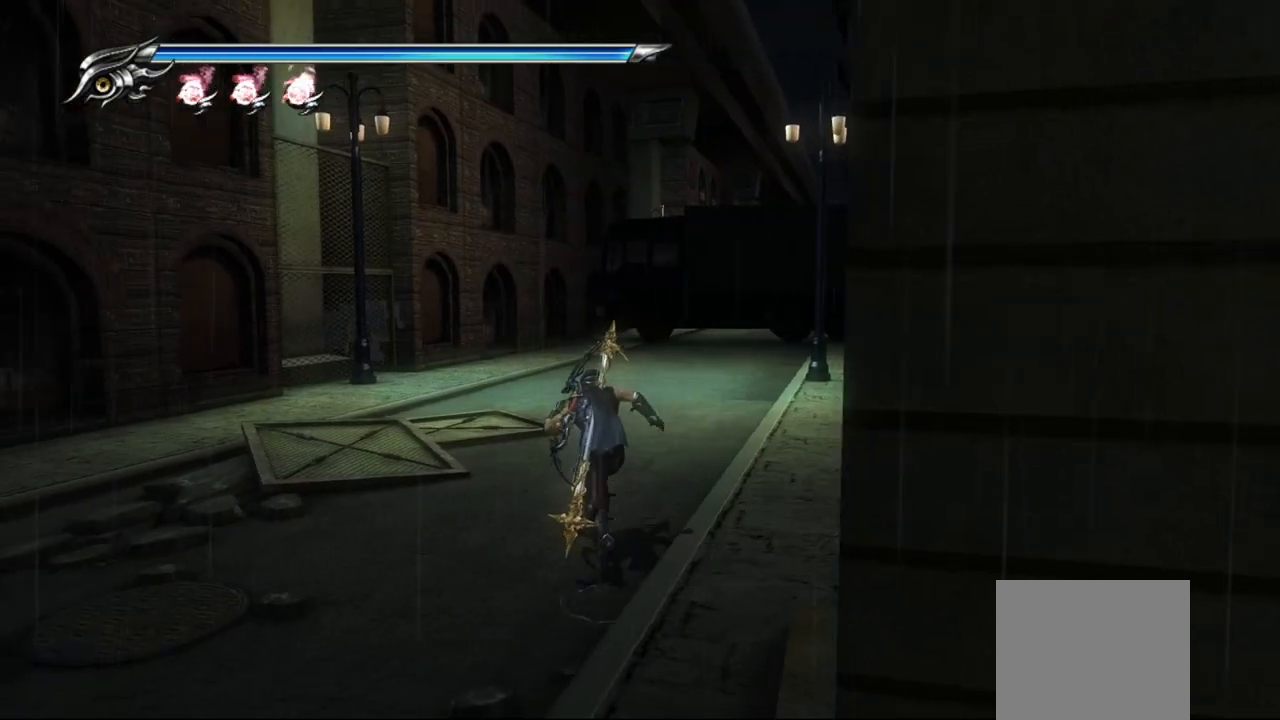
{"buttons": ["R1"], "left_stick": "center", "right_stick": "center", "events": [[150, "left_stick", "up-right"], [200, "left_stick", "center"], [333, "R1", "down"]]}
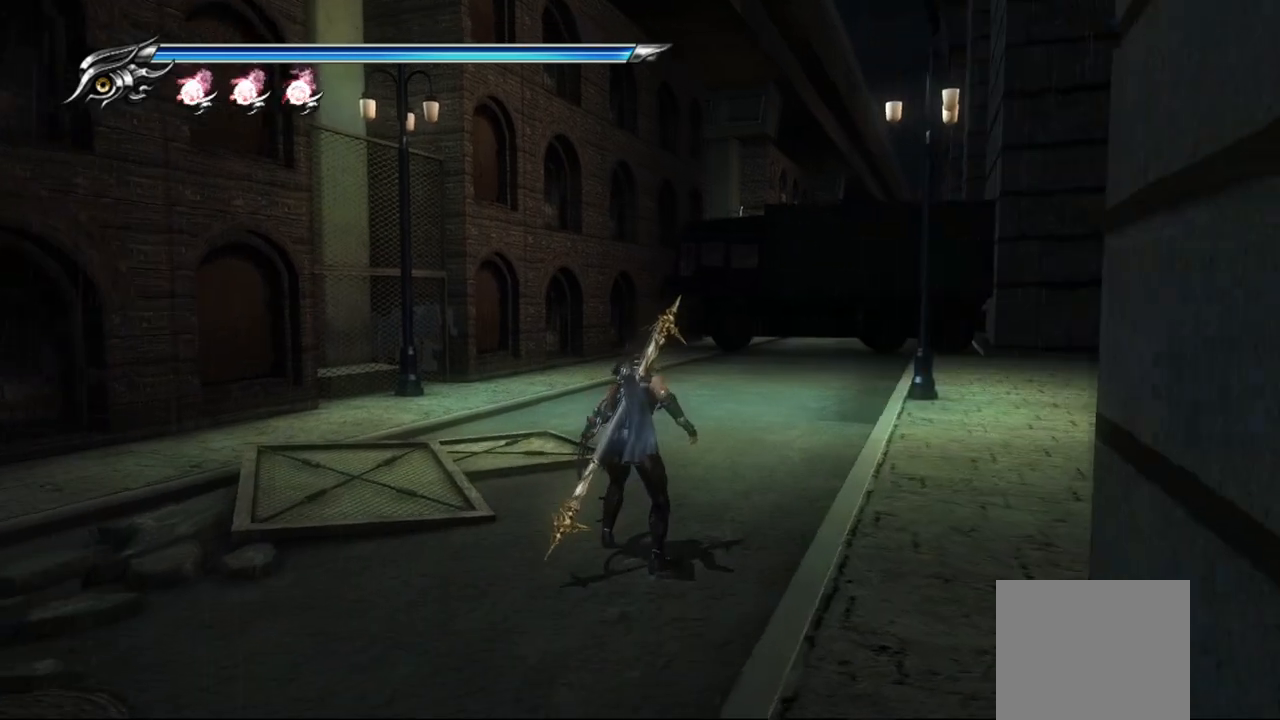
{"buttons": ["R1"], "left_stick": "center", "right_stick": "center", "events": []}
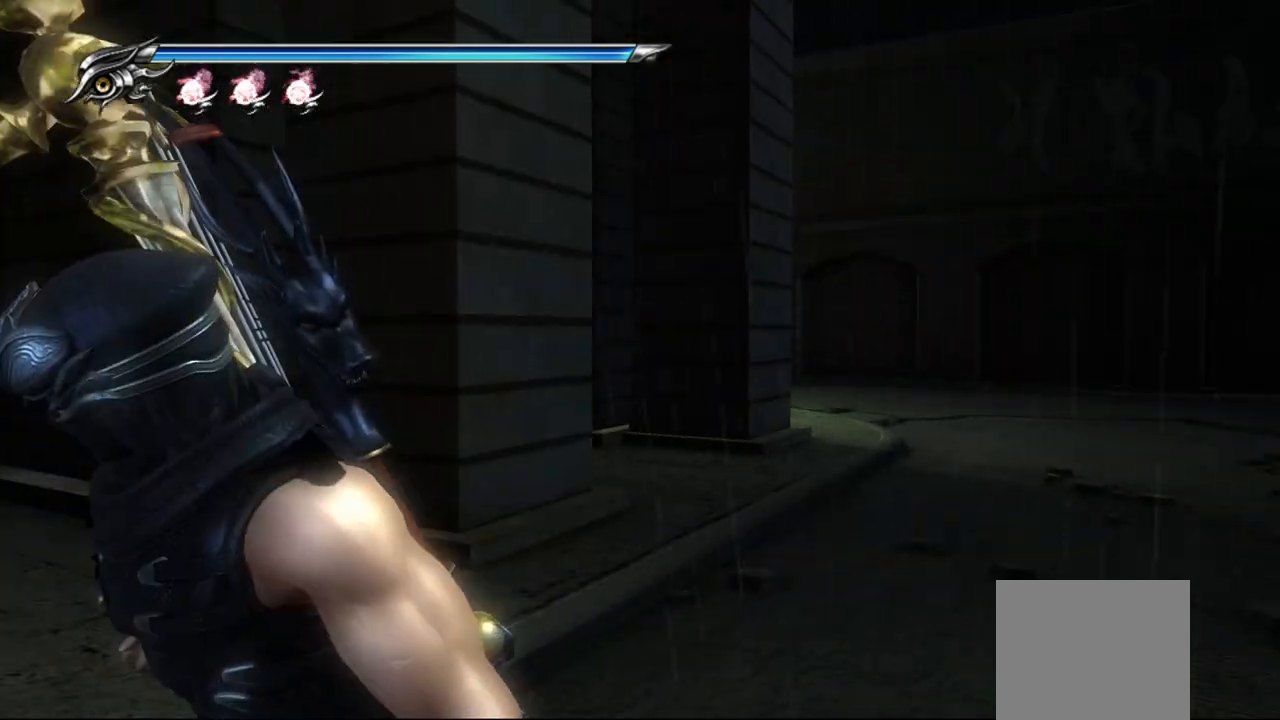
{"buttons": ["CROSS"], "left_stick": "up-right", "right_stick": "center", "events": [[117, "R1", "up"], [167, "left_stick", "up-right"], [467, "CROSS", "down"]]}
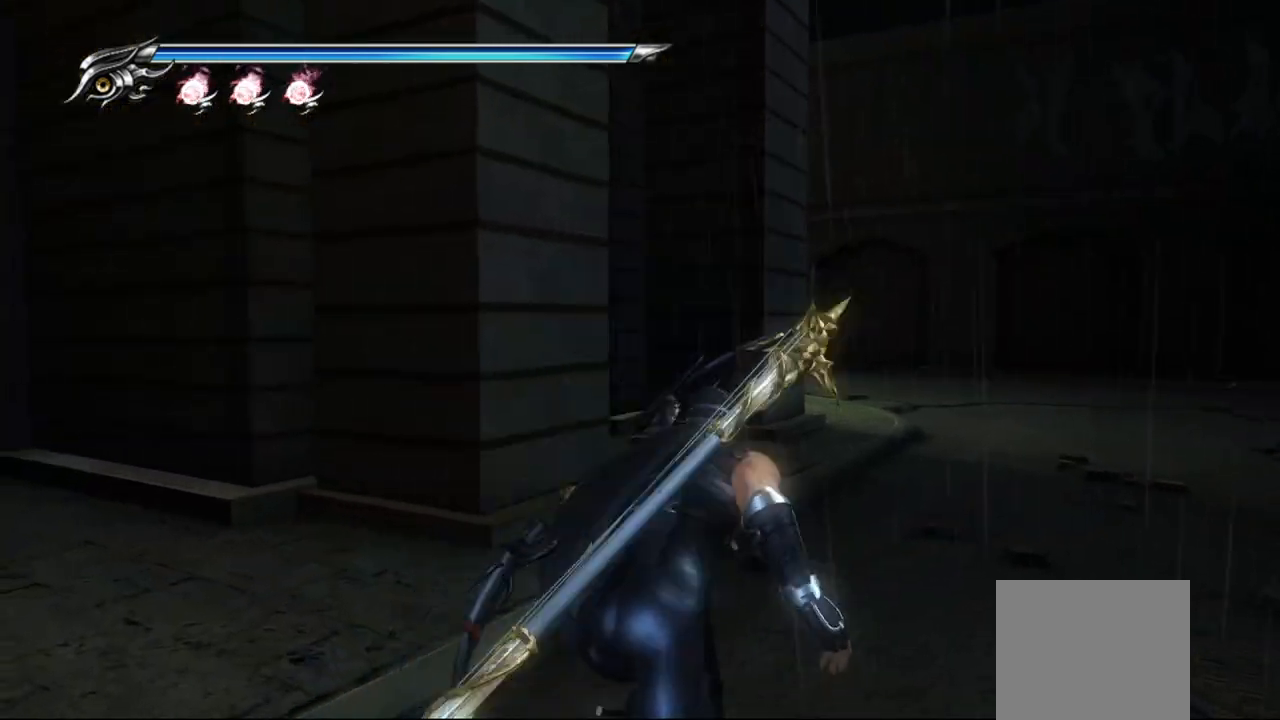
{"buttons": [], "left_stick": "up-right", "right_stick": "center", "events": [[133, "CROSS", "up"]]}
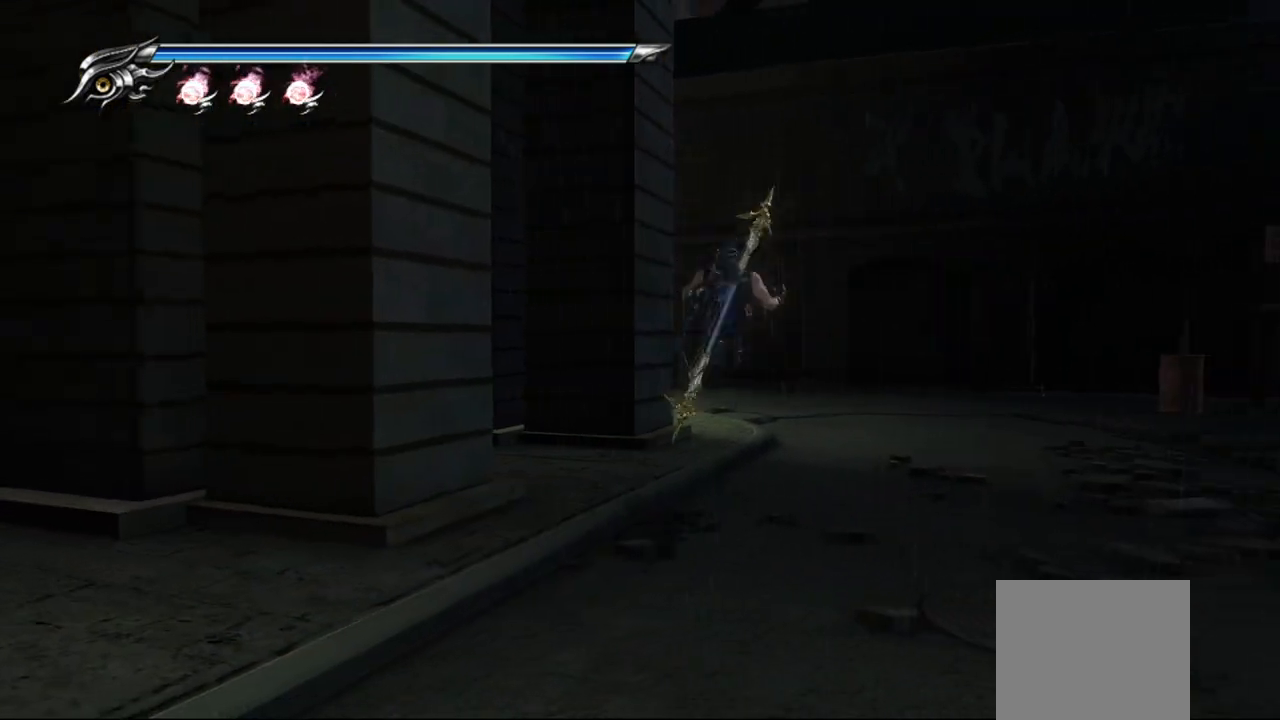
{"buttons": [], "left_stick": "up-right", "right_stick": "left", "events": [[100, "L1", "down"], [233, "CROSS", "down"], [283, "L1", "up"], [317, "CROSS", "up"], [467, "right_stick", "left"]]}
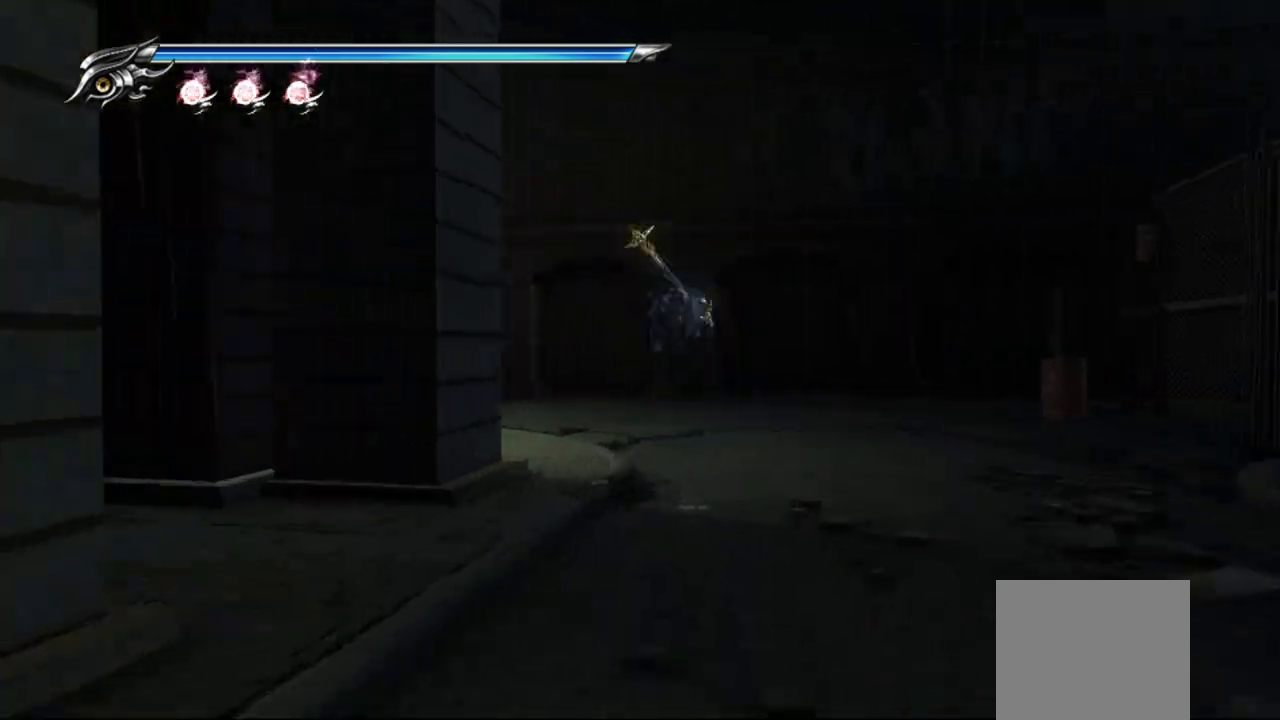
{"buttons": [], "left_stick": "up-left", "right_stick": "left", "events": [[200, "left_stick", "up-left"]]}
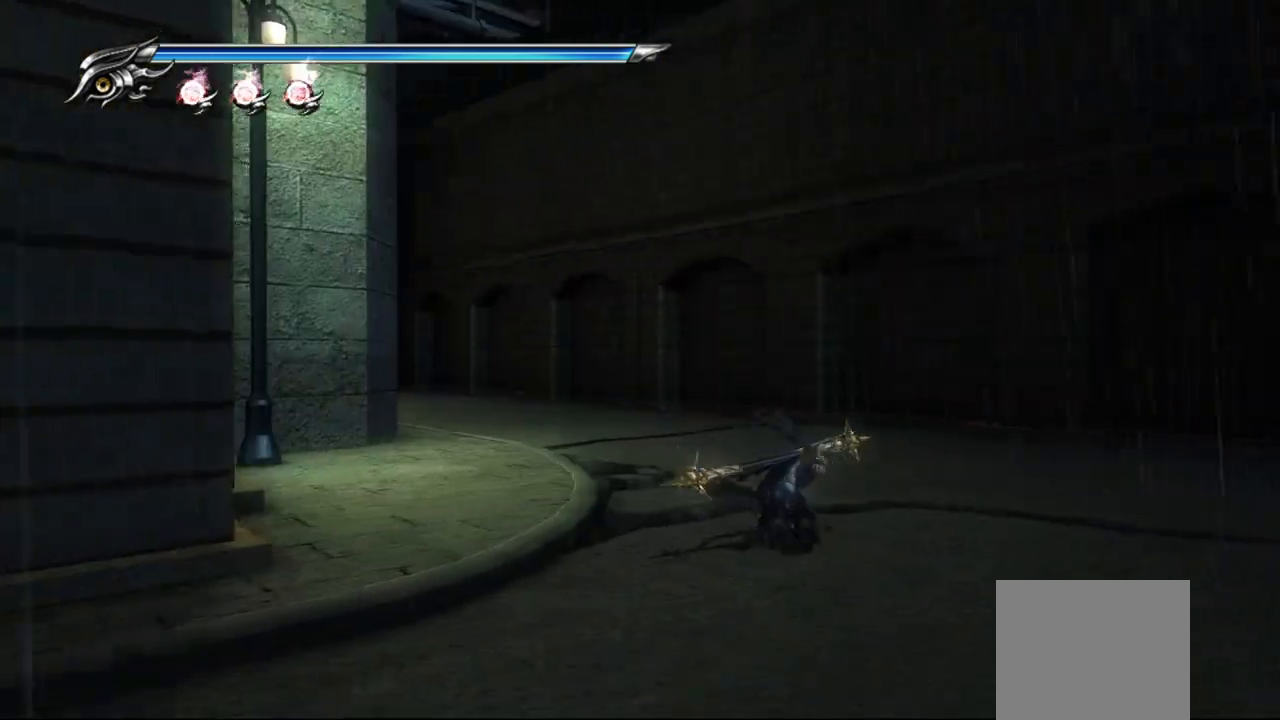
{"buttons": [], "left_stick": "up-right", "right_stick": "left", "events": [[183, "left_stick", "up"], [300, "left_stick", "up-right"]]}
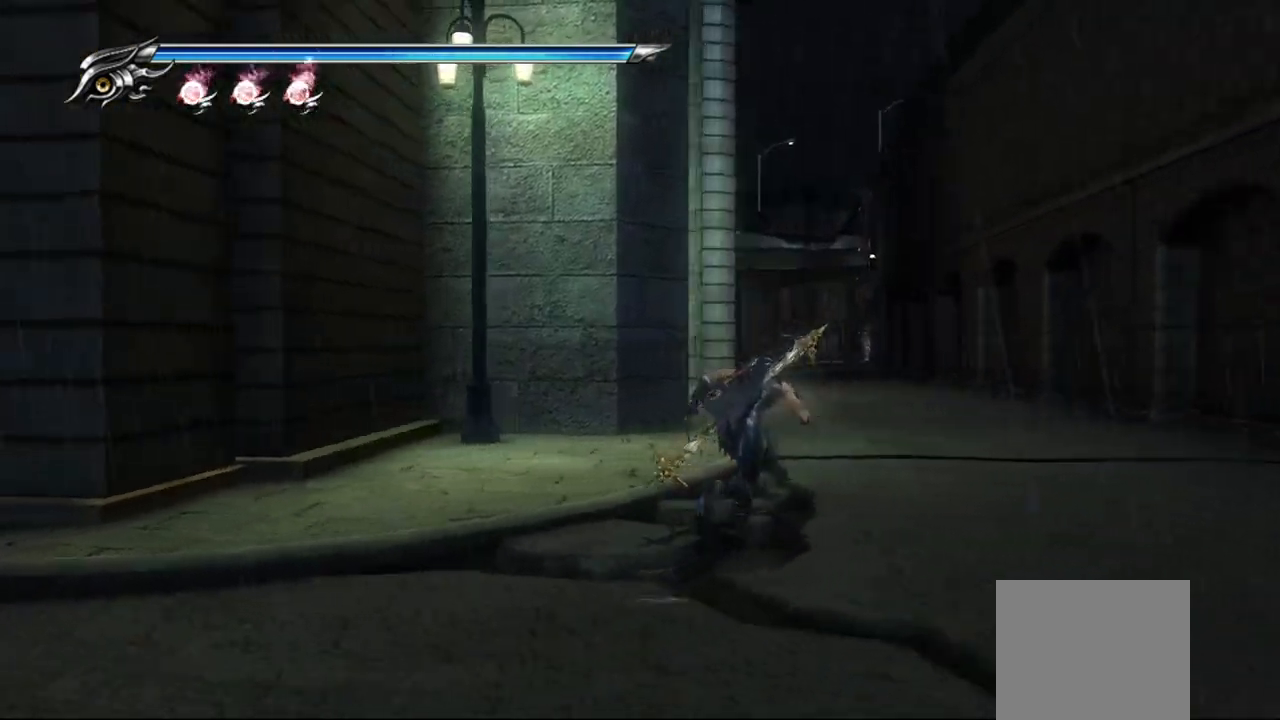
{"buttons": [], "left_stick": "up-right", "right_stick": "center", "events": [[233, "right_stick", "center"]]}
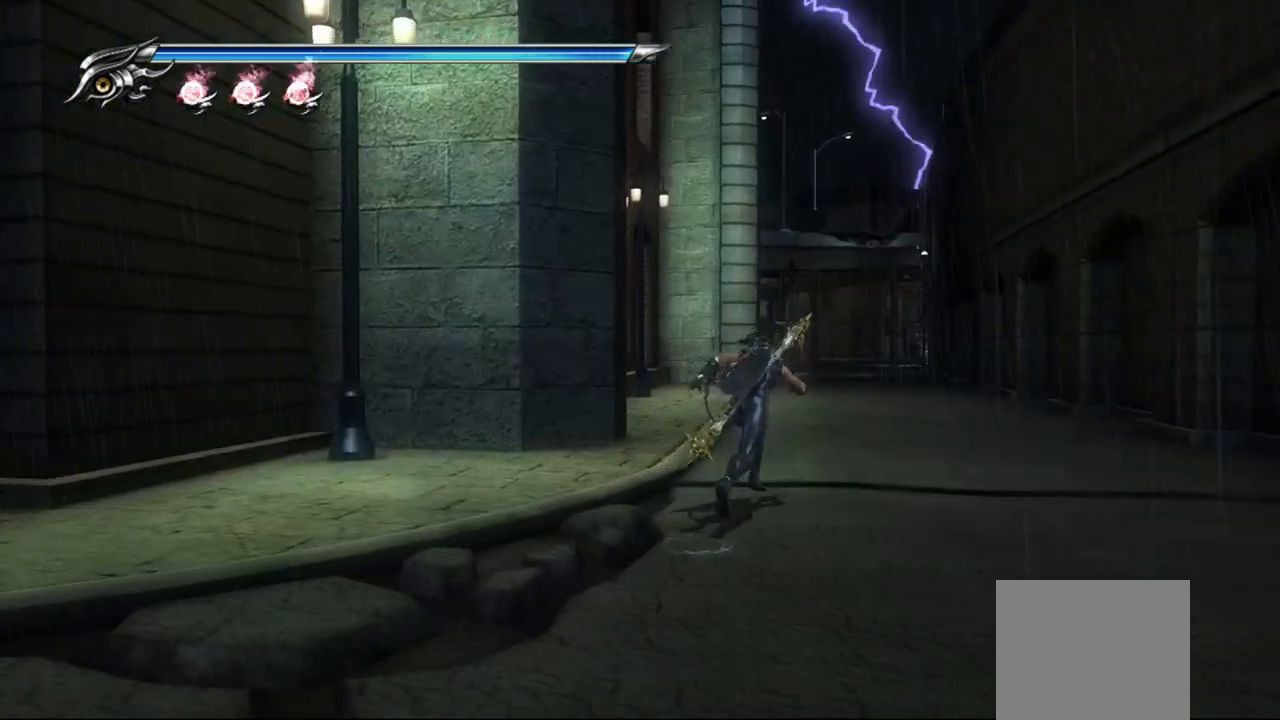
{"buttons": ["R1"], "left_stick": "center", "right_stick": "center", "events": [[167, "left_stick", "up"], [350, "left_stick", "center"], [467, "R1", "down"]]}
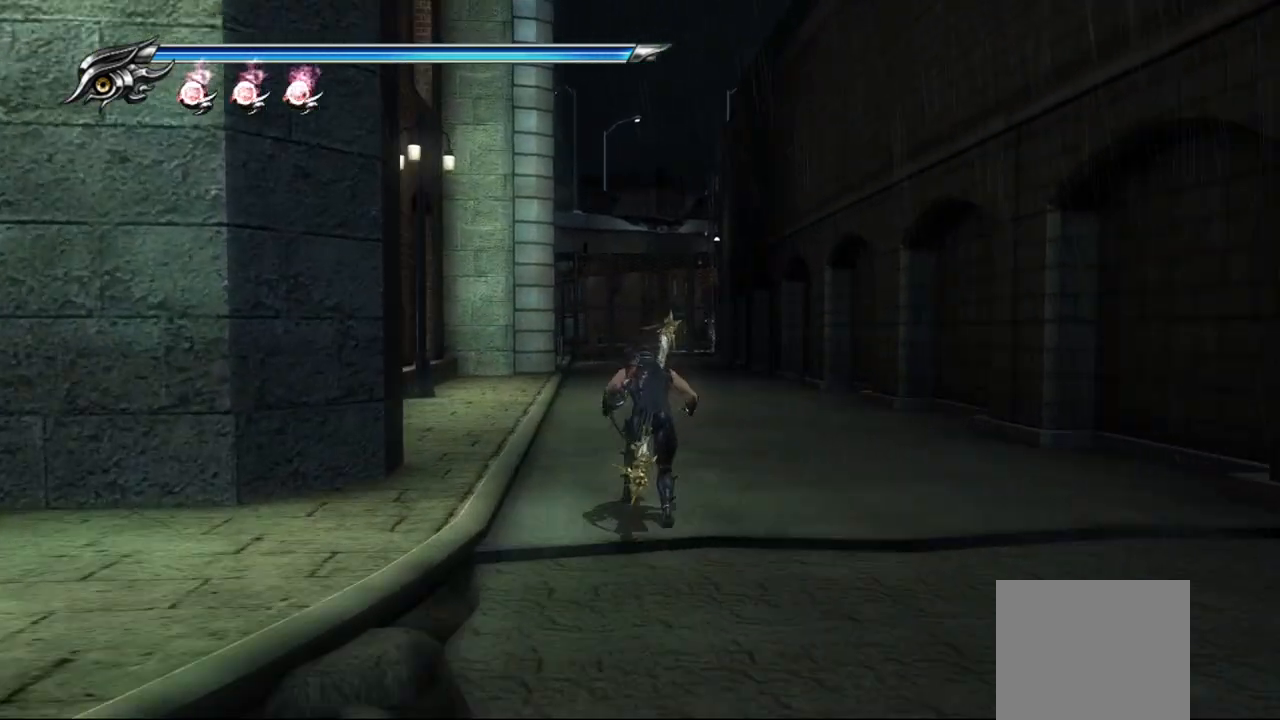
{"buttons": ["R1"], "left_stick": "center", "right_stick": "center", "events": []}
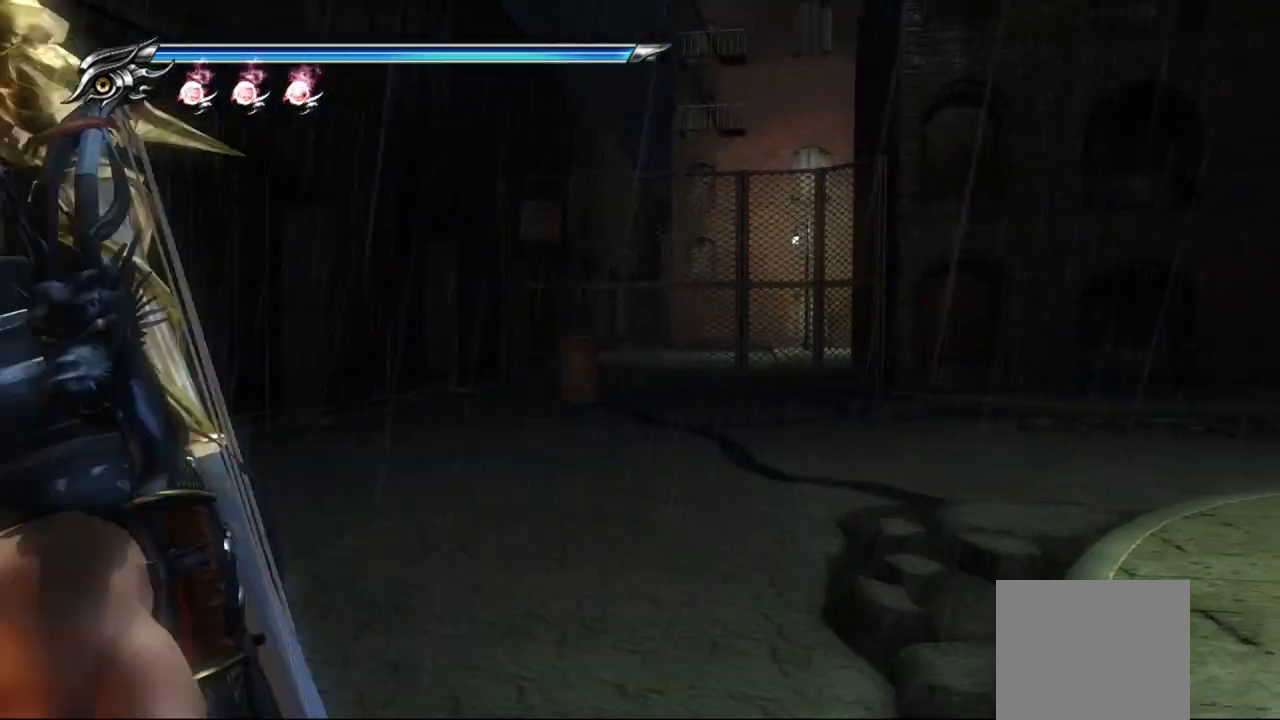
{"buttons": [], "left_stick": "up", "right_stick": "center", "events": [[83, "R1", "up"], [150, "left_stick", "up-right"], [417, "left_stick", "up"]]}
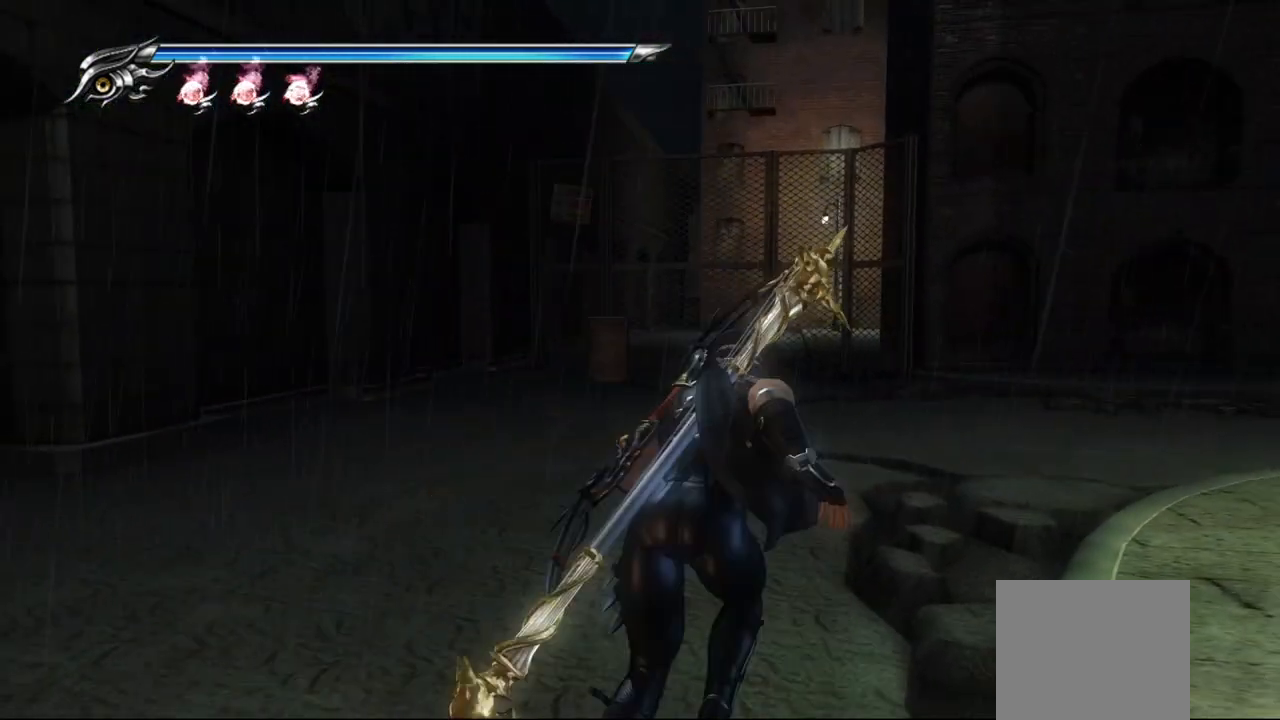
{"buttons": ["R1"], "left_stick": "center", "right_stick": "center", "events": [[367, "left_stick", "center"], [483, "R1", "down"]]}